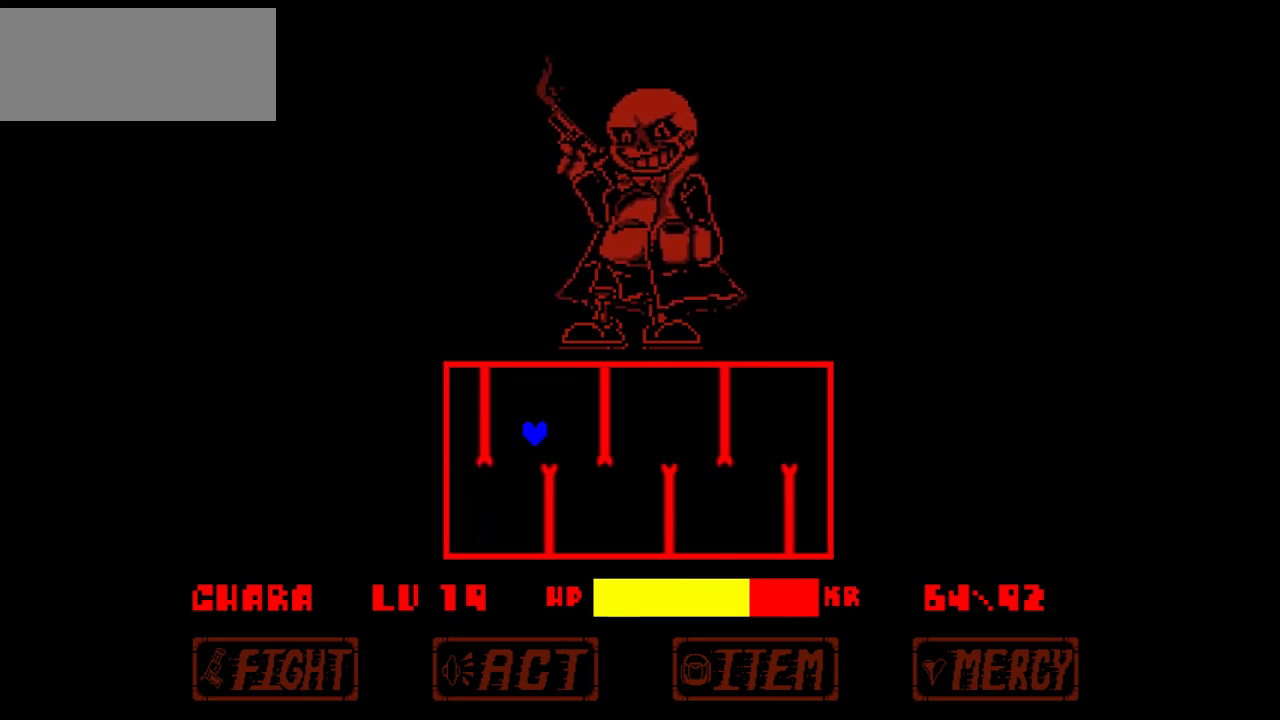
Gameplay with keyboard; each line is a JSON object with the keys held at the frame after it. "events" lists presses ("down") and releases ("up") of "c", "down", "left", "right", "up", "x" and "z" between this image and that frame as [ms after this image, input, new state], when the widget could be followed in between. No other keys are recorded. Mouse input is not recorded.
{"keys": ["left", "up"], "events": [[167, "left", "down"], [200, "right", "up"], [333, "up", "down"]]}
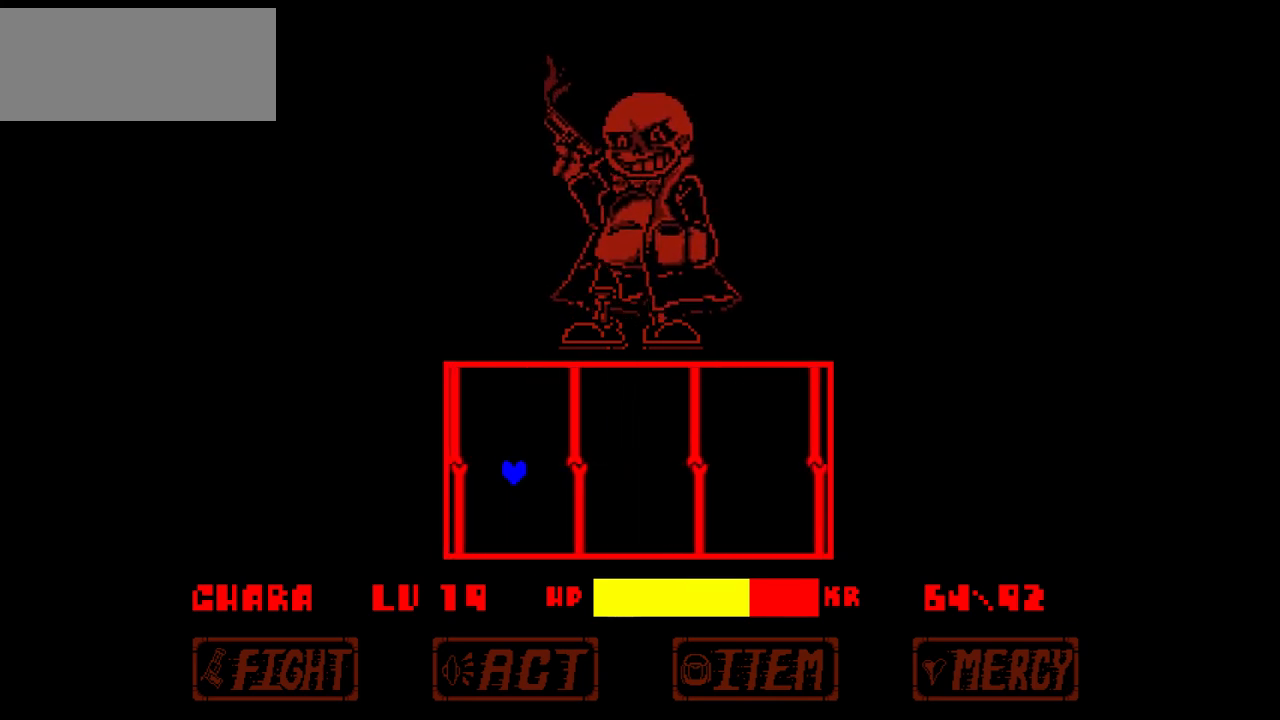
{"keys": ["left"], "events": [[34, "left", "up"], [34, "right", "down"], [167, "up", "up"], [367, "left", "down"], [401, "right", "up"]]}
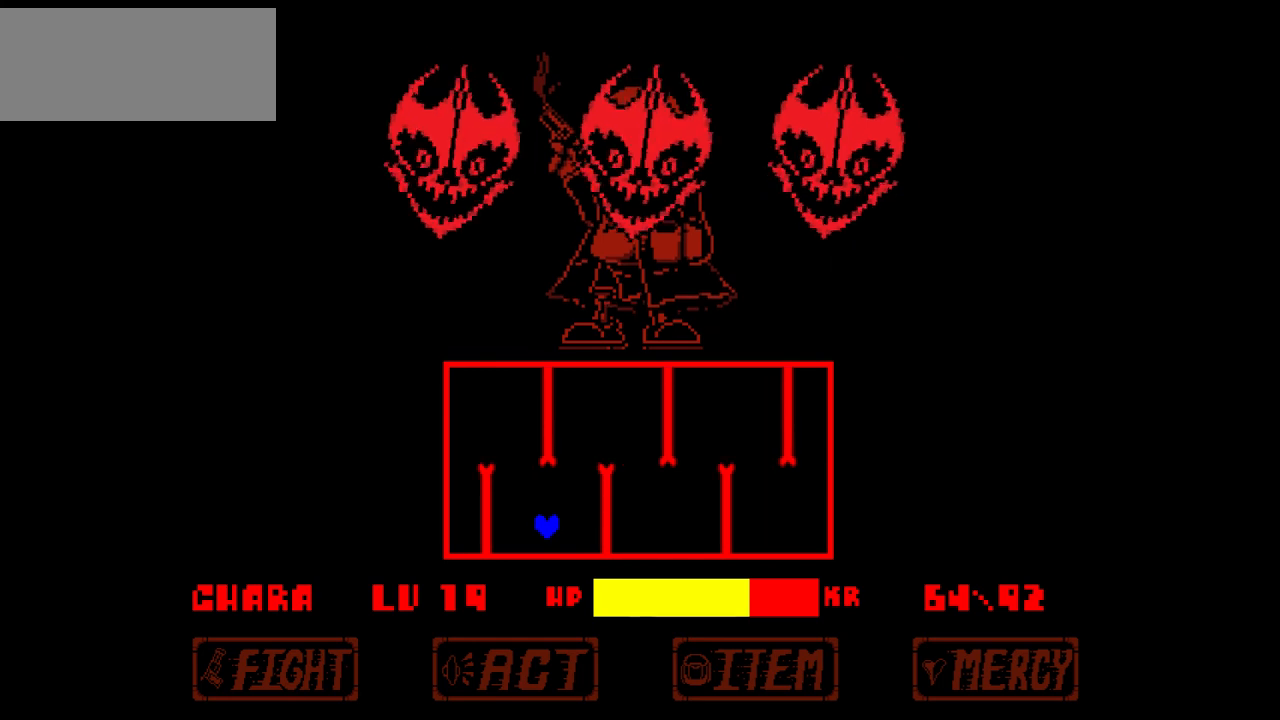
{"keys": ["left", "right"], "events": [[33, "up", "down"], [233, "left", "up"], [233, "right", "down"], [333, "up", "up"], [500, "left", "down"]]}
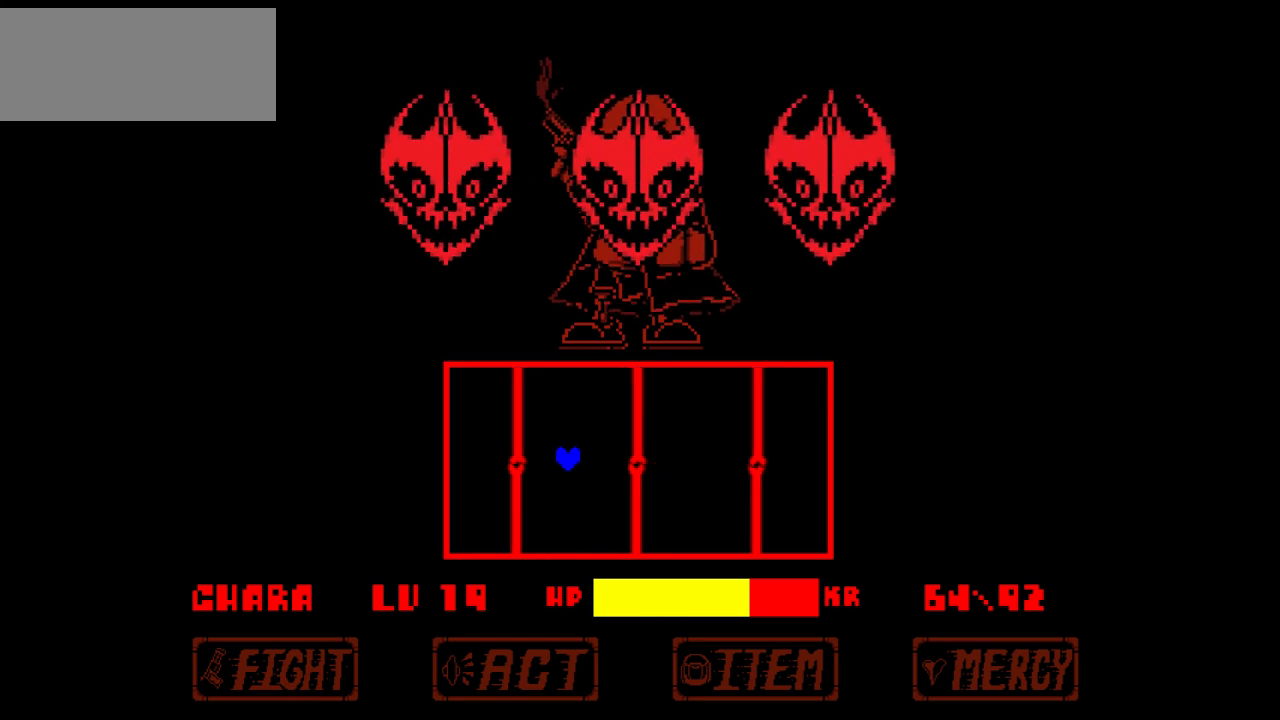
{"keys": ["right", "up"], "events": [[100, "right", "up"], [234, "up", "down"], [334, "left", "up"], [434, "right", "down"]]}
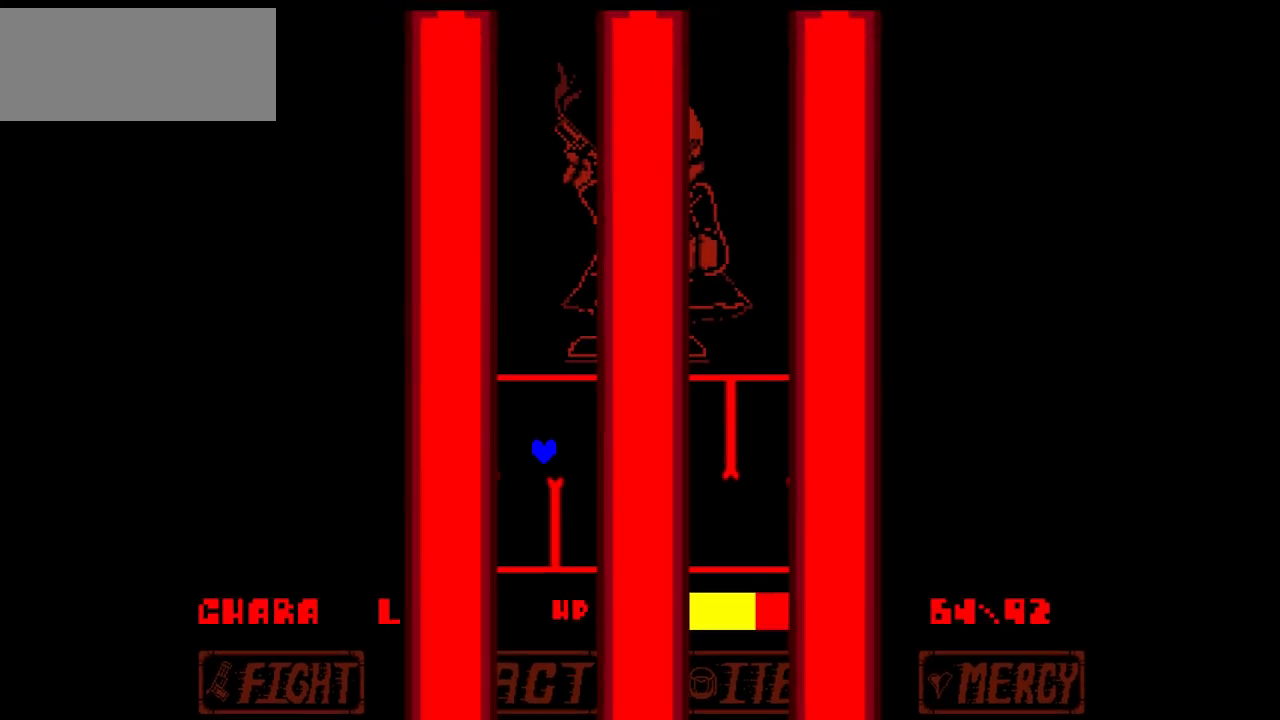
{"keys": ["left", "up"], "events": [[33, "up", "up"], [167, "left", "down"], [200, "right", "up"], [434, "up", "down"]]}
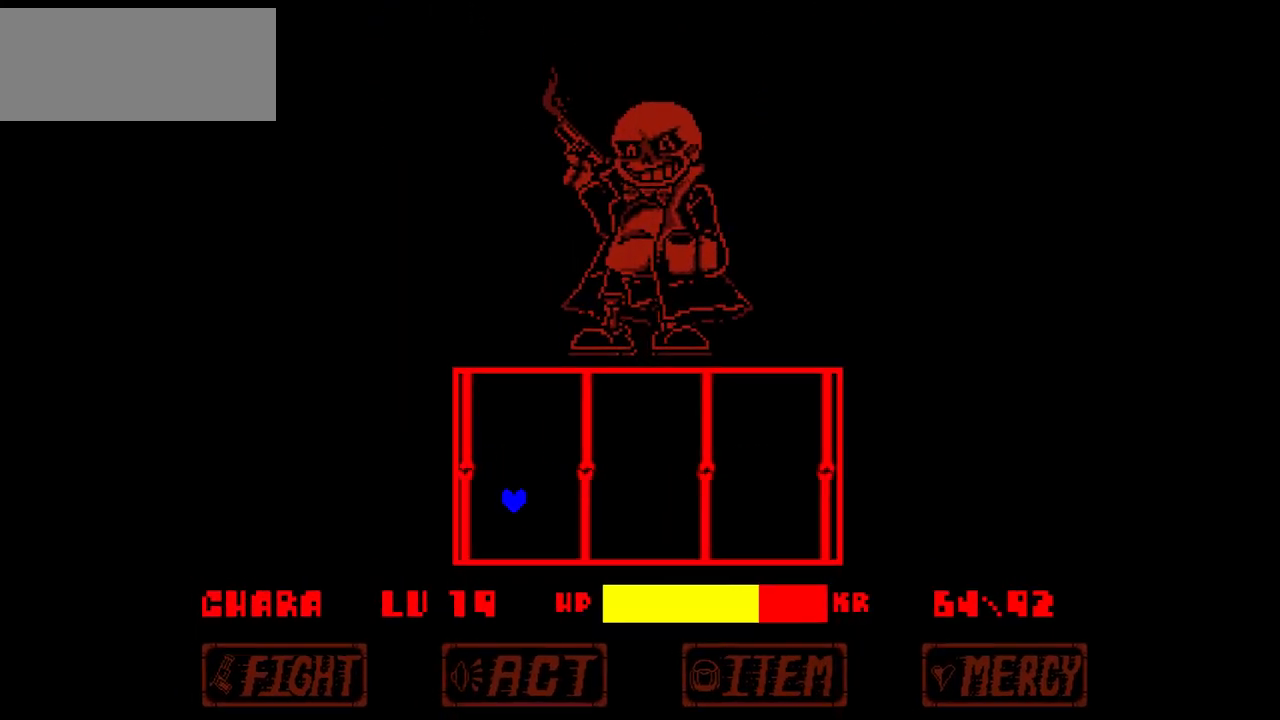
{"keys": ["left"], "events": [[34, "left", "up"], [67, "right", "down"], [167, "up", "up"], [434, "left", "down"], [467, "right", "up"]]}
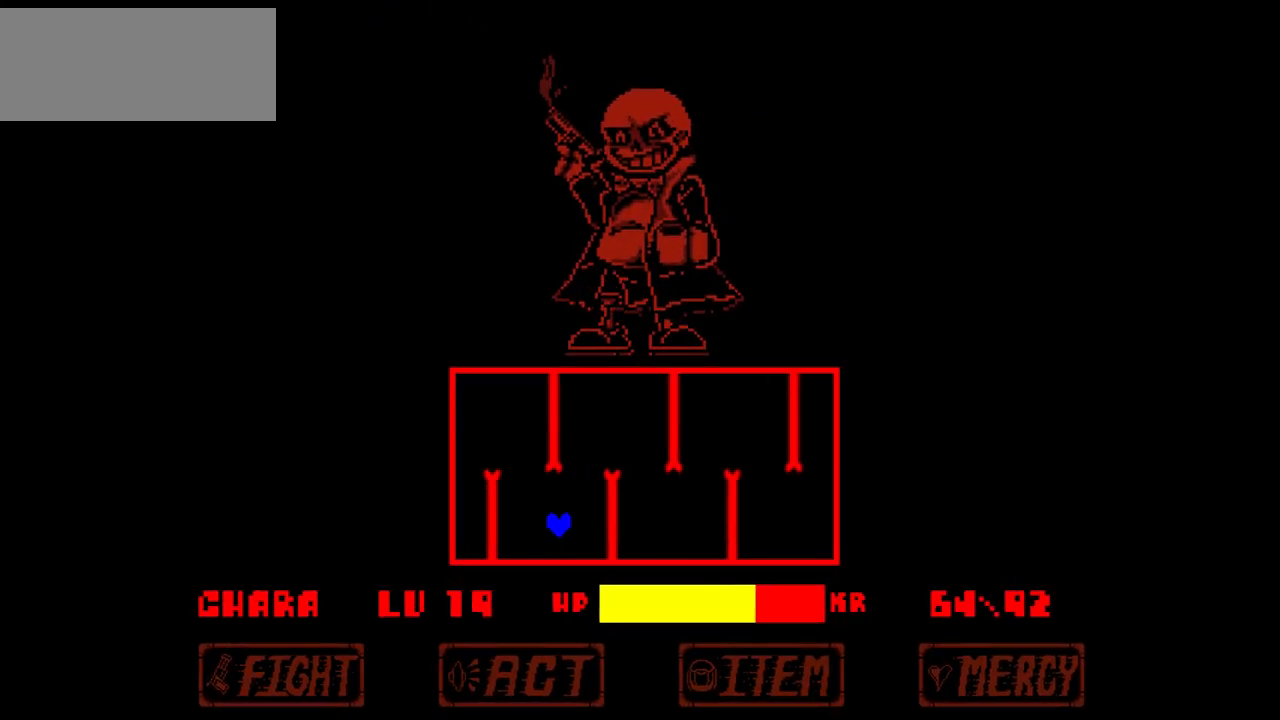
{"keys": ["right"], "events": [[100, "up", "down"], [267, "left", "up"], [267, "right", "down"], [333, "up", "up"]]}
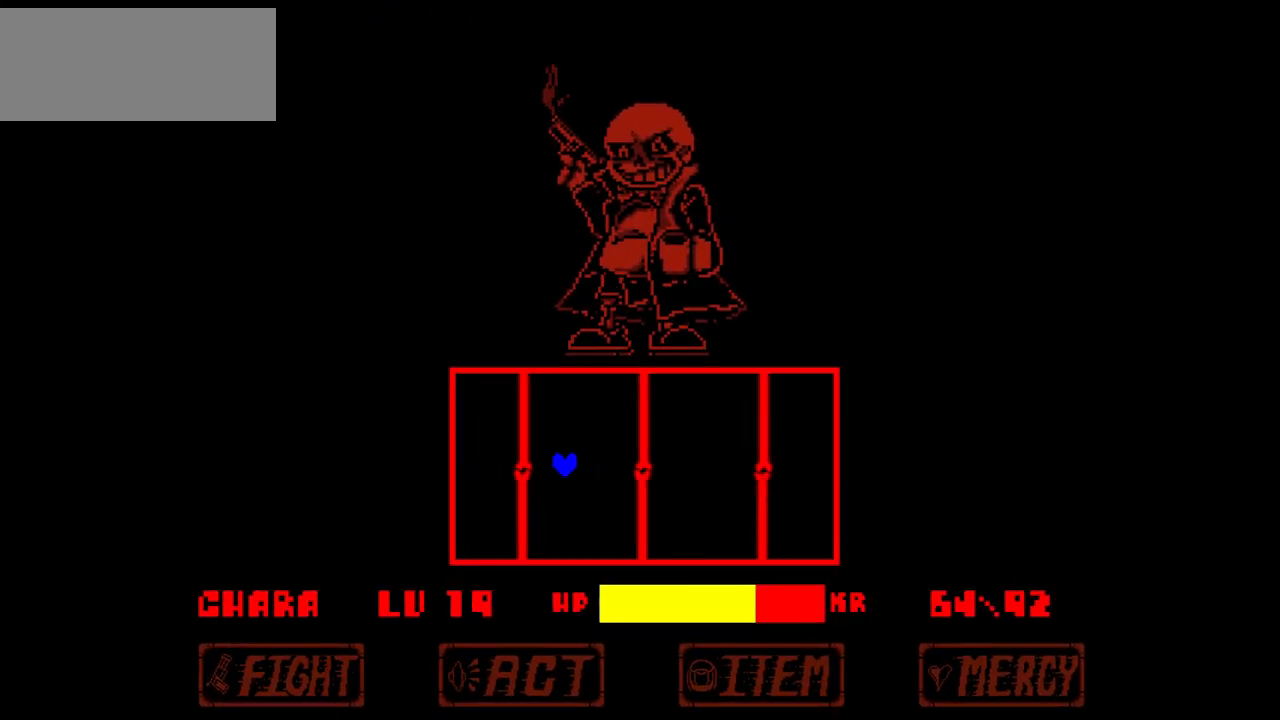
{"keys": ["right", "up"], "events": [[67, "left", "down"], [134, "right", "up"], [267, "up", "down"], [401, "left", "up"], [401, "right", "down"]]}
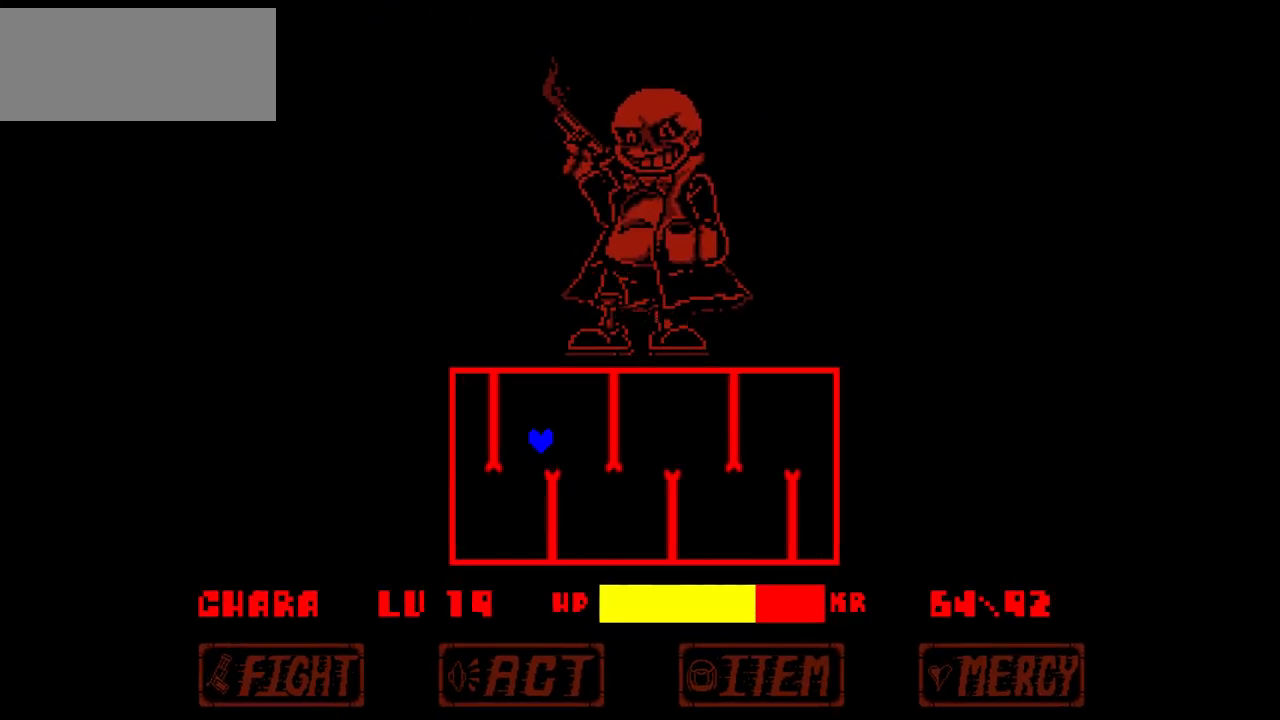
{"keys": ["left", "up"], "events": [[33, "up", "up"], [167, "left", "down"], [233, "right", "up"], [400, "up", "down"]]}
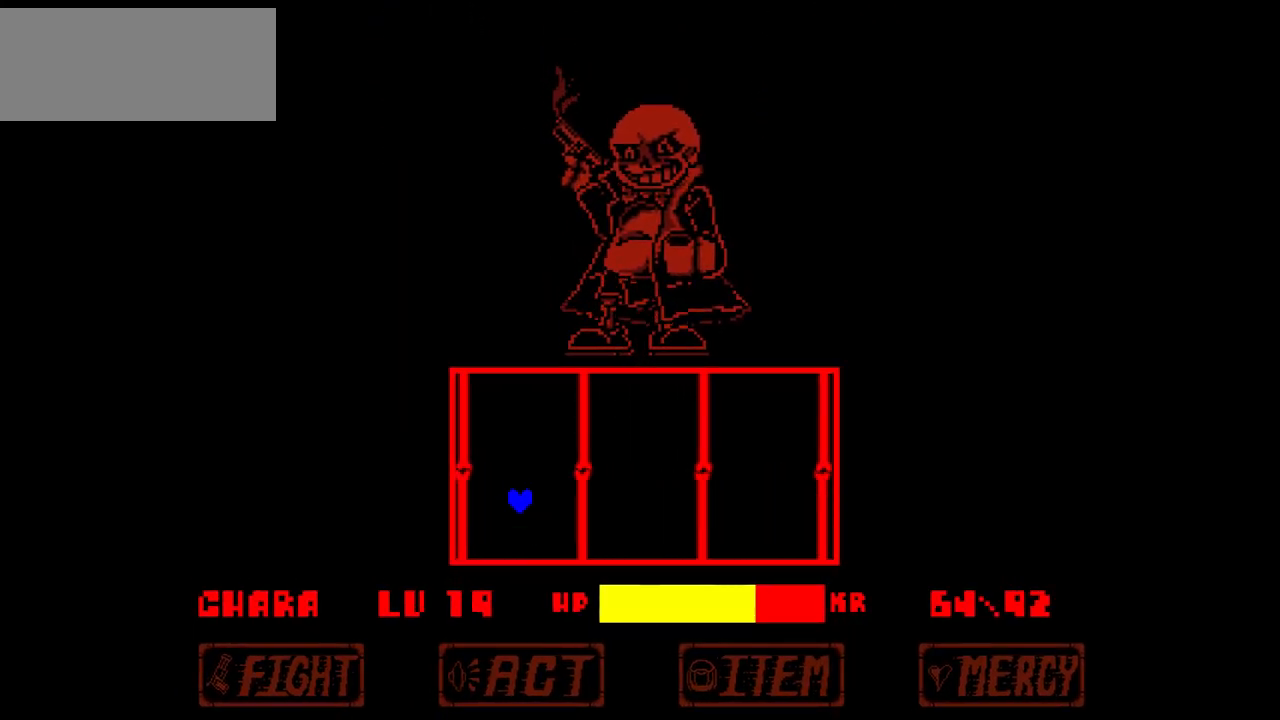
{"keys": ["right"], "events": [[34, "left", "up"], [34, "right", "down"], [234, "up", "up"]]}
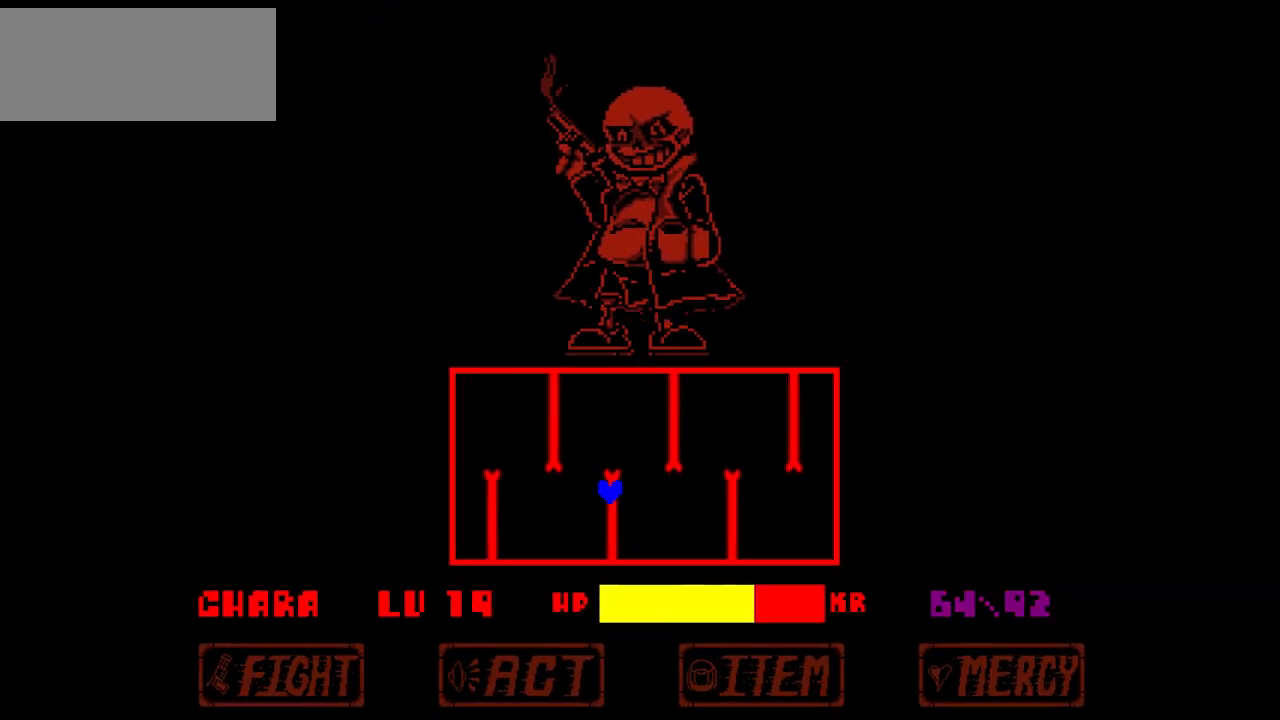
{"keys": ["left"], "events": [[400, "left", "down"], [400, "right", "up"]]}
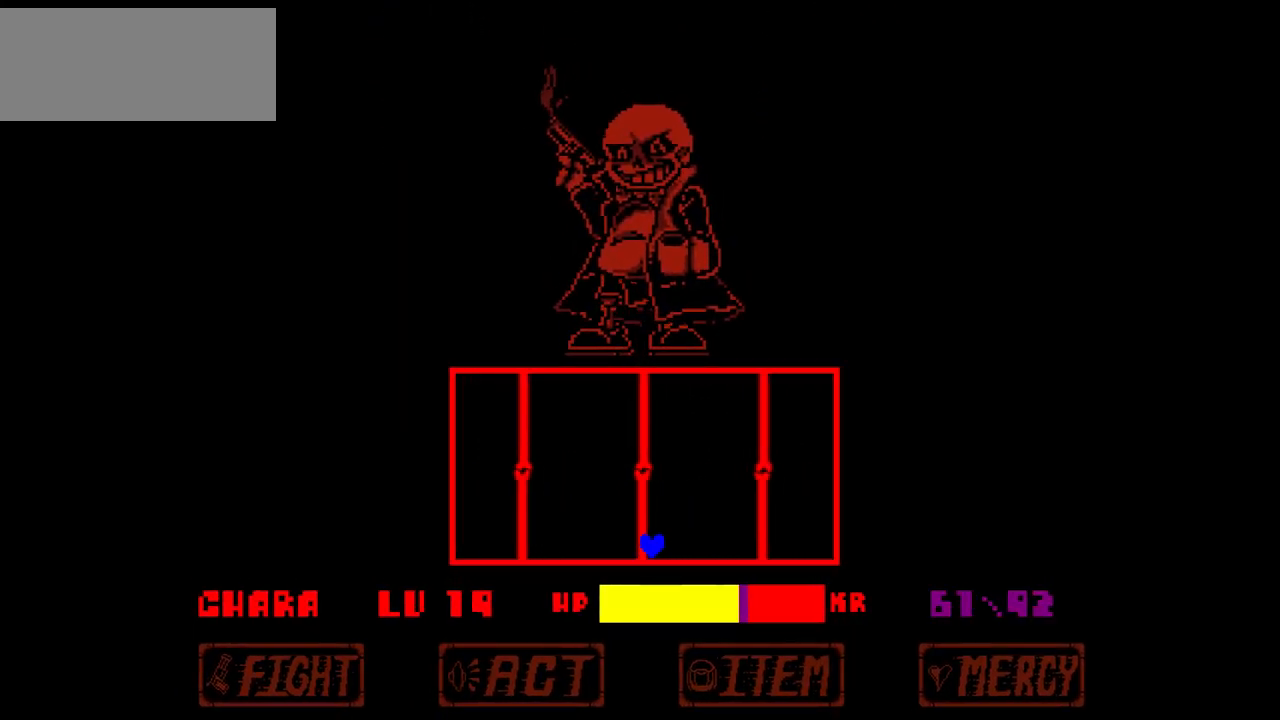
{"keys": [], "events": [[267, "left", "up"]]}
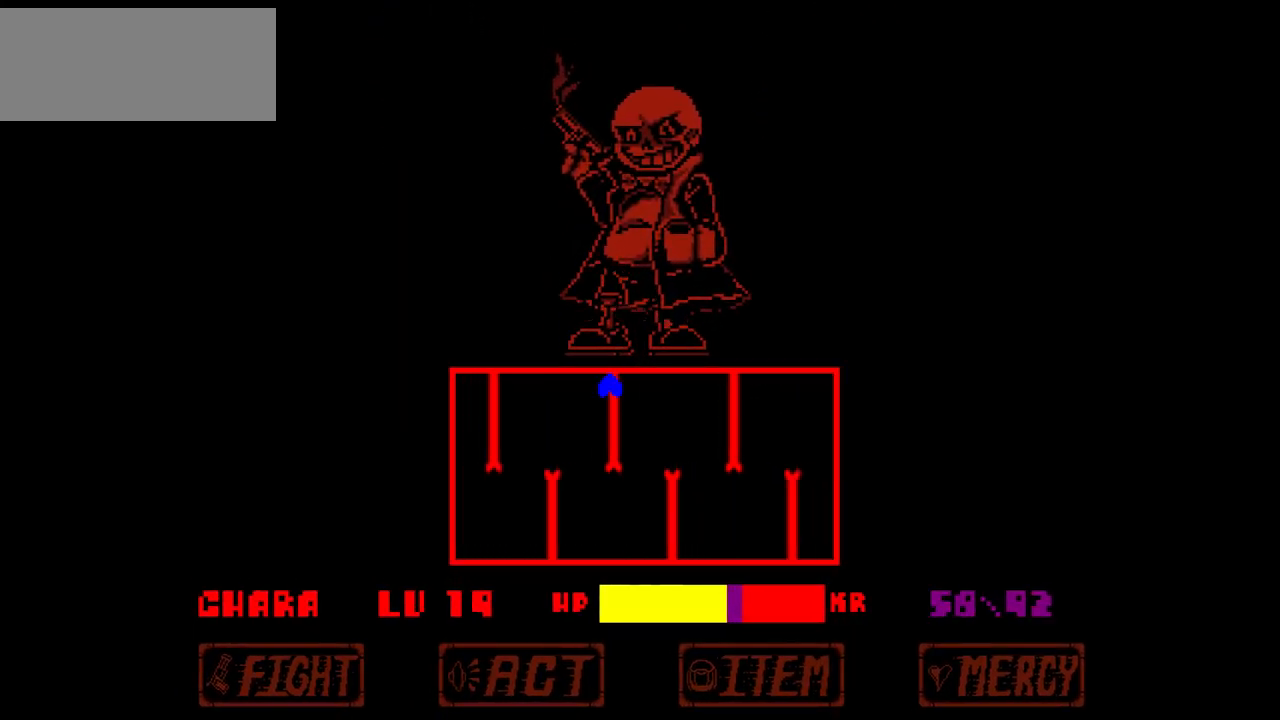
{"keys": ["down", "left"], "events": [[300, "down", "down"], [300, "right", "down"], [467, "left", "down"], [467, "right", "up"]]}
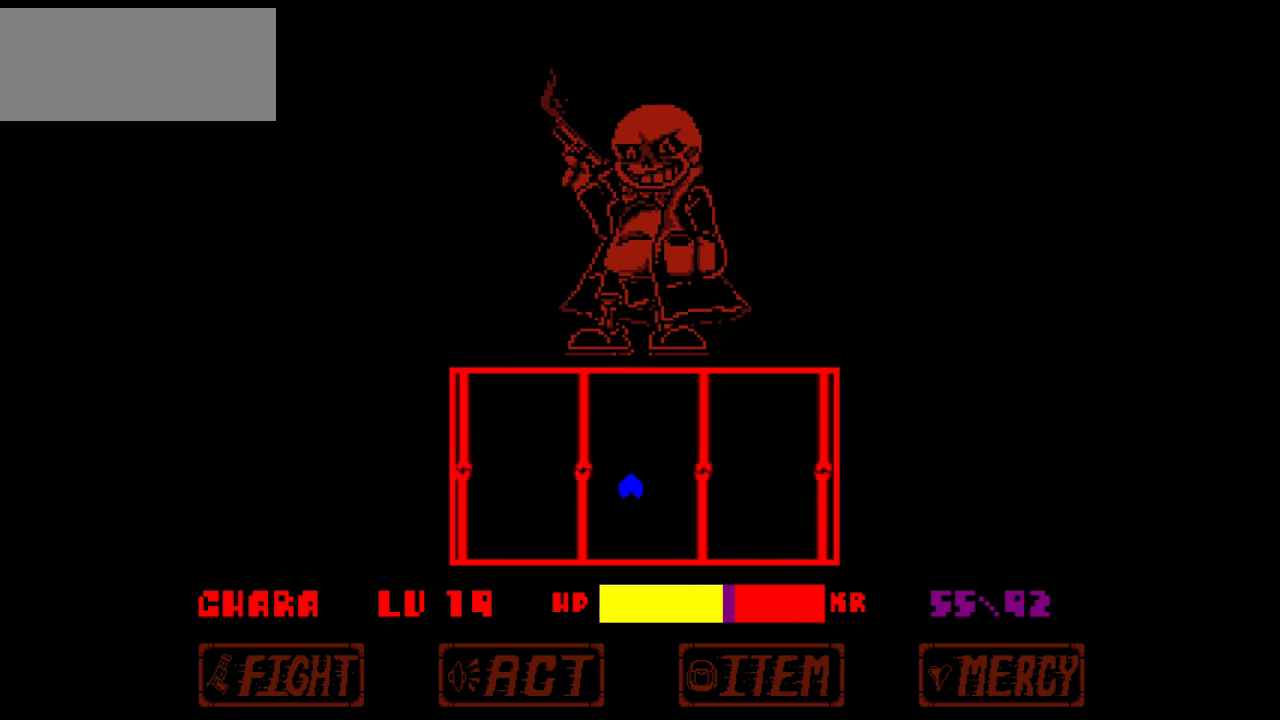
{"keys": ["down", "right"], "events": [[100, "down", "up"], [367, "left", "up"], [367, "right", "down"], [434, "down", "down"]]}
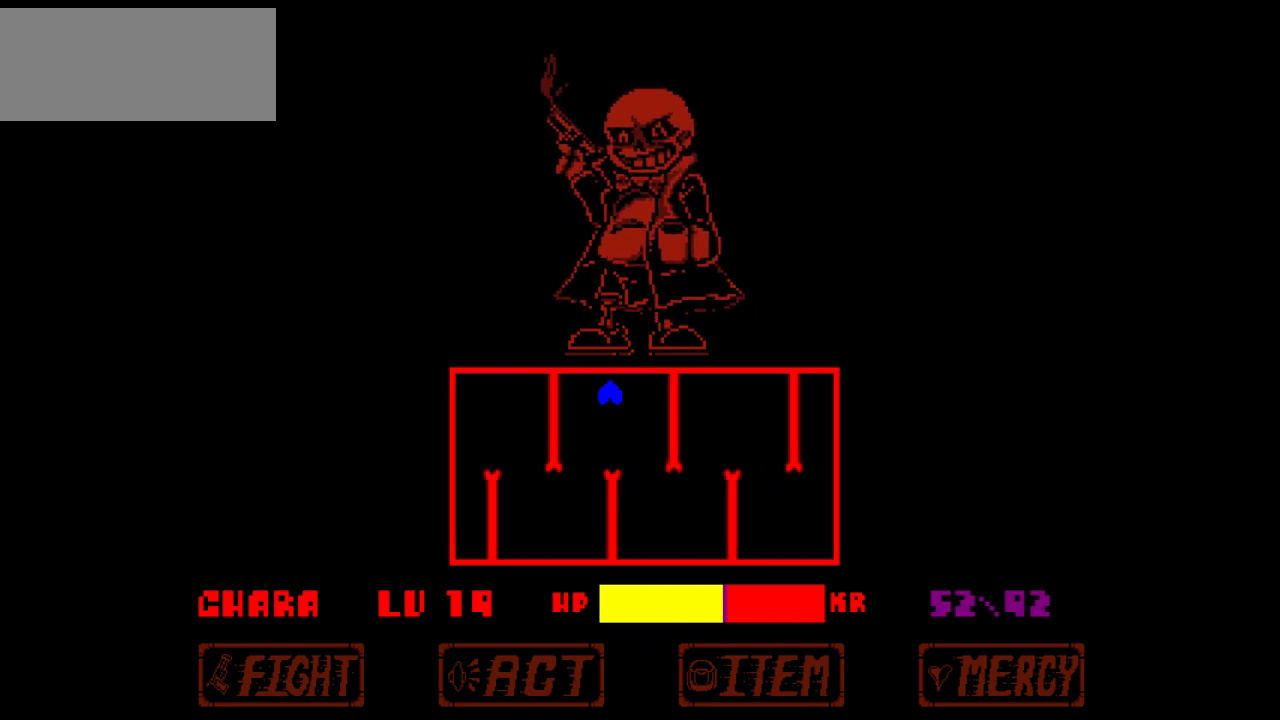
{"keys": ["down", "left"], "events": [[167, "left", "down"], [233, "right", "up"]]}
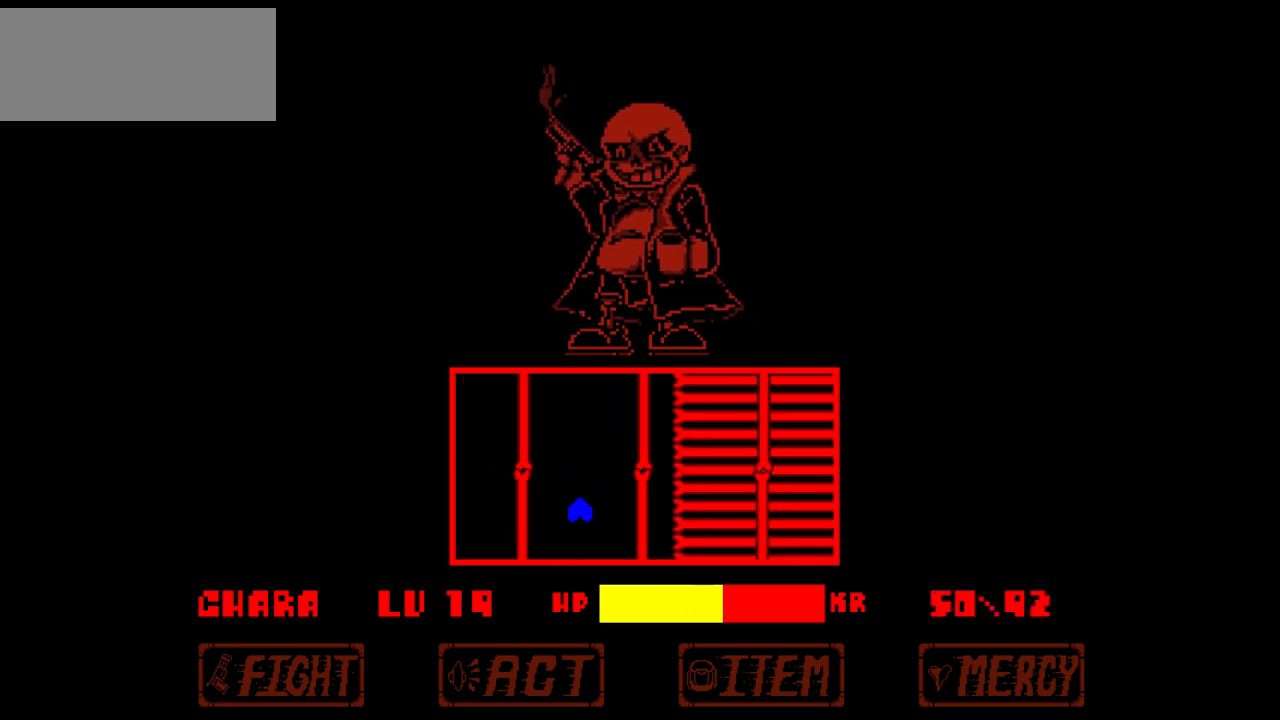
{"keys": ["down", "right"], "events": [[367, "right", "down"], [434, "left", "up"]]}
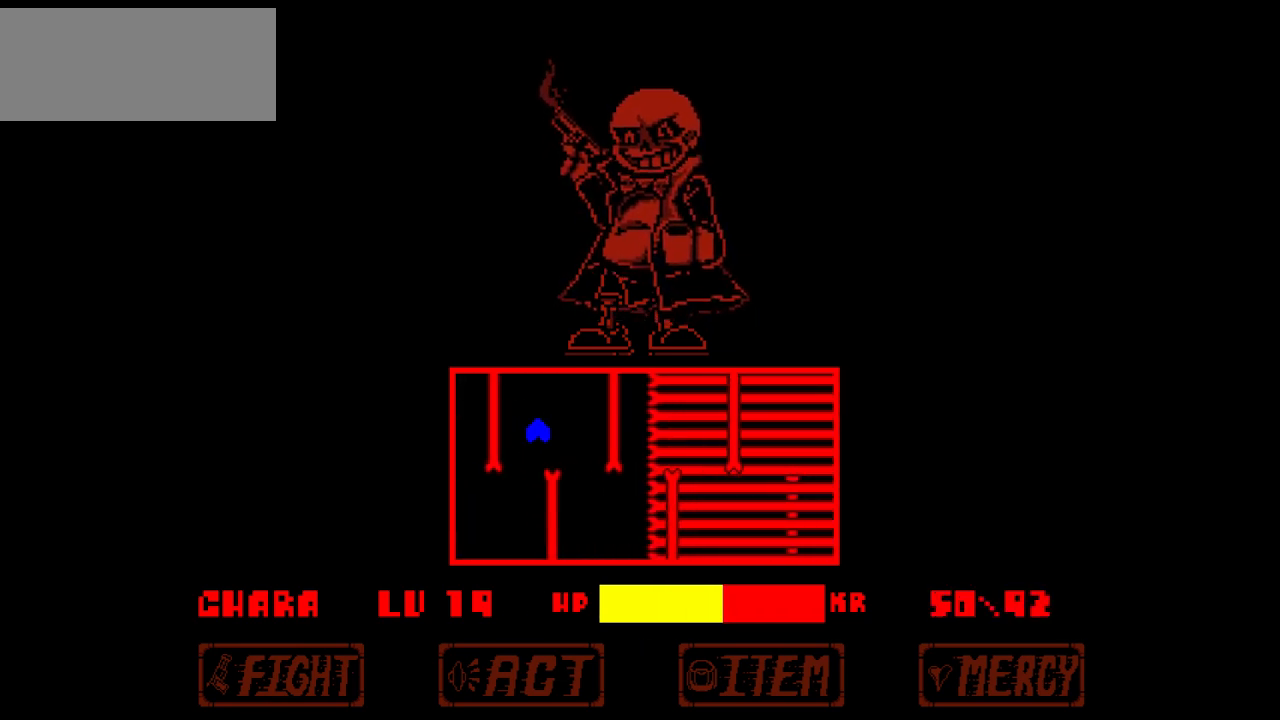
{"keys": ["left"], "events": [[267, "left", "down"], [267, "right", "up"], [300, "down", "up"]]}
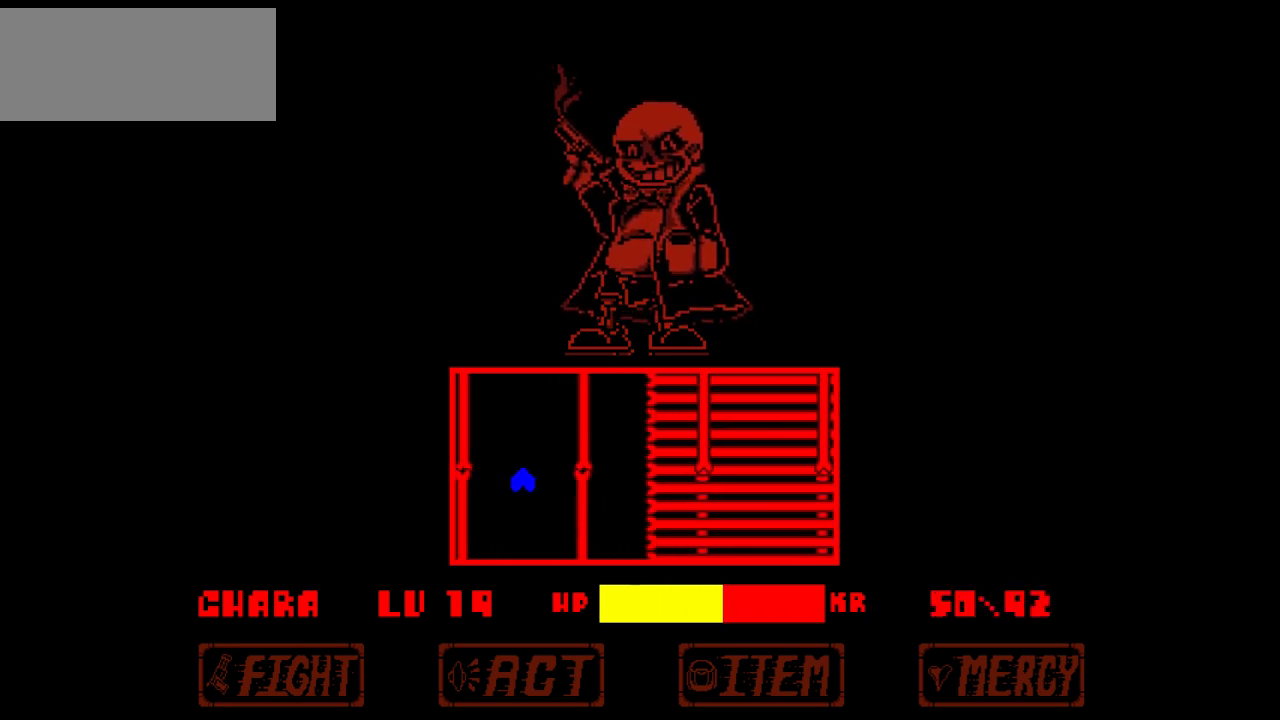
{"keys": ["left"], "events": [[34, "left", "up"], [34, "right", "down"], [267, "down", "down"], [367, "left", "down"], [367, "right", "up"], [501, "down", "up"]]}
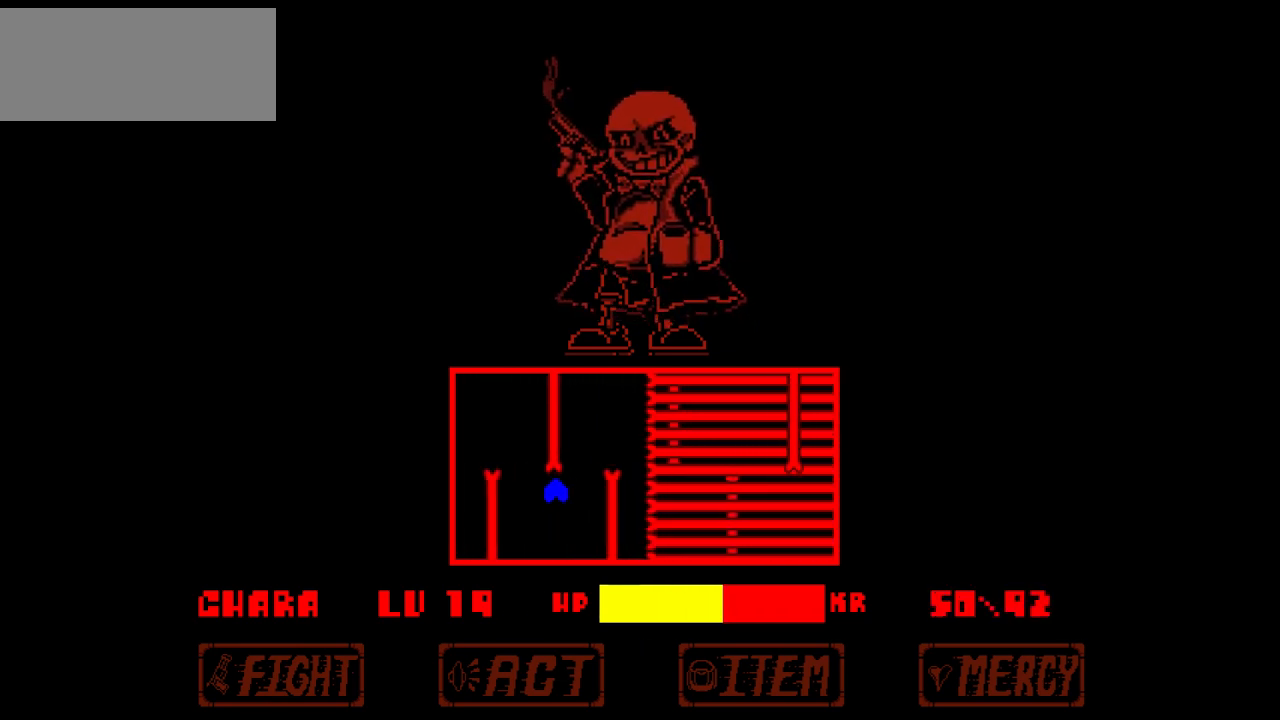
{"keys": ["down"], "events": [[200, "right", "down"], [233, "left", "up"], [367, "down", "down"], [467, "right", "up"]]}
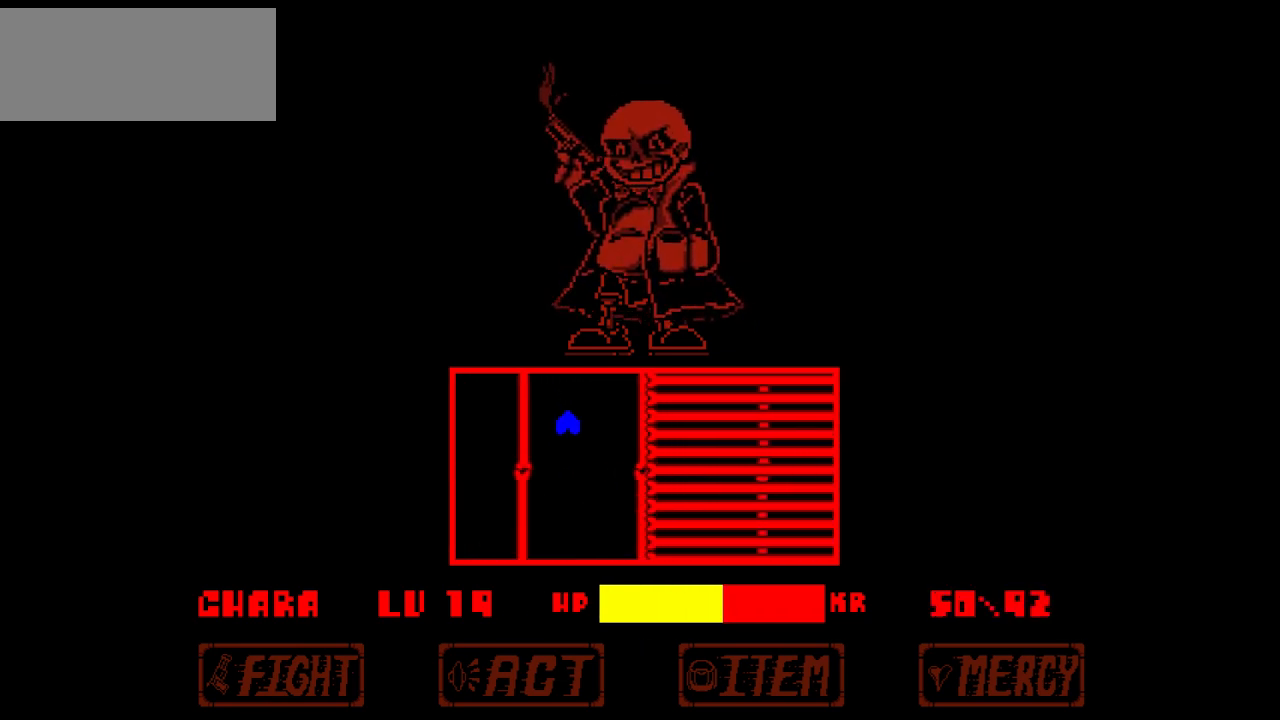
{"keys": ["right"], "events": [[67, "left", "down"], [134, "down", "up"], [434, "left", "up"], [434, "right", "down"]]}
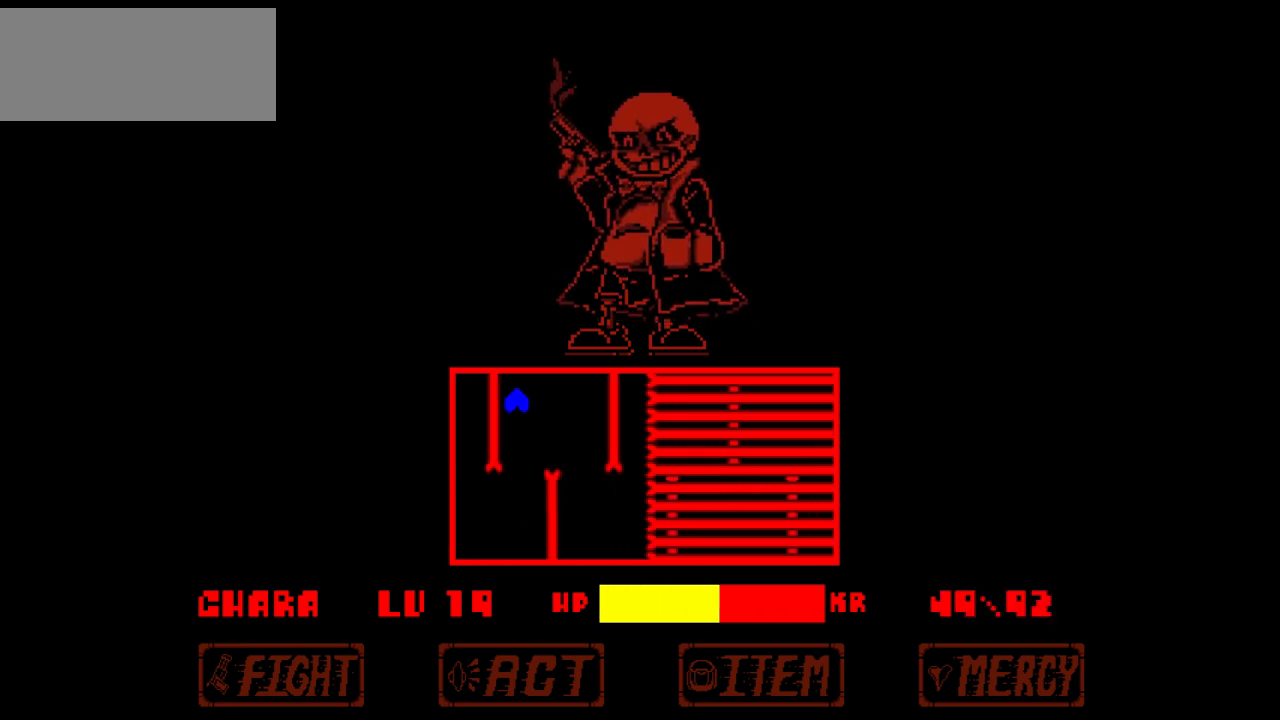
{"keys": ["left"], "events": [[67, "down", "down"], [267, "left", "down"], [333, "right", "up"], [367, "down", "up"]]}
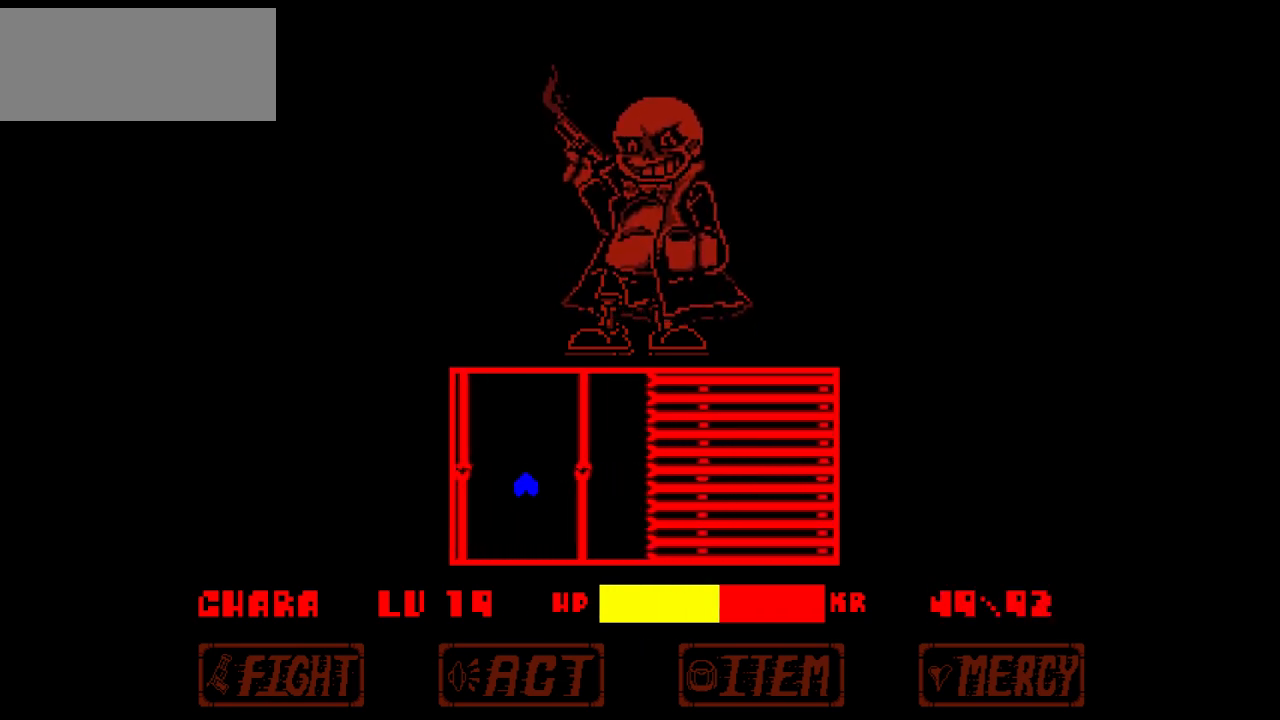
{"keys": ["down", "left"], "events": [[34, "right", "down"], [100, "left", "up"], [234, "down", "down"], [401, "left", "down"], [467, "right", "up"]]}
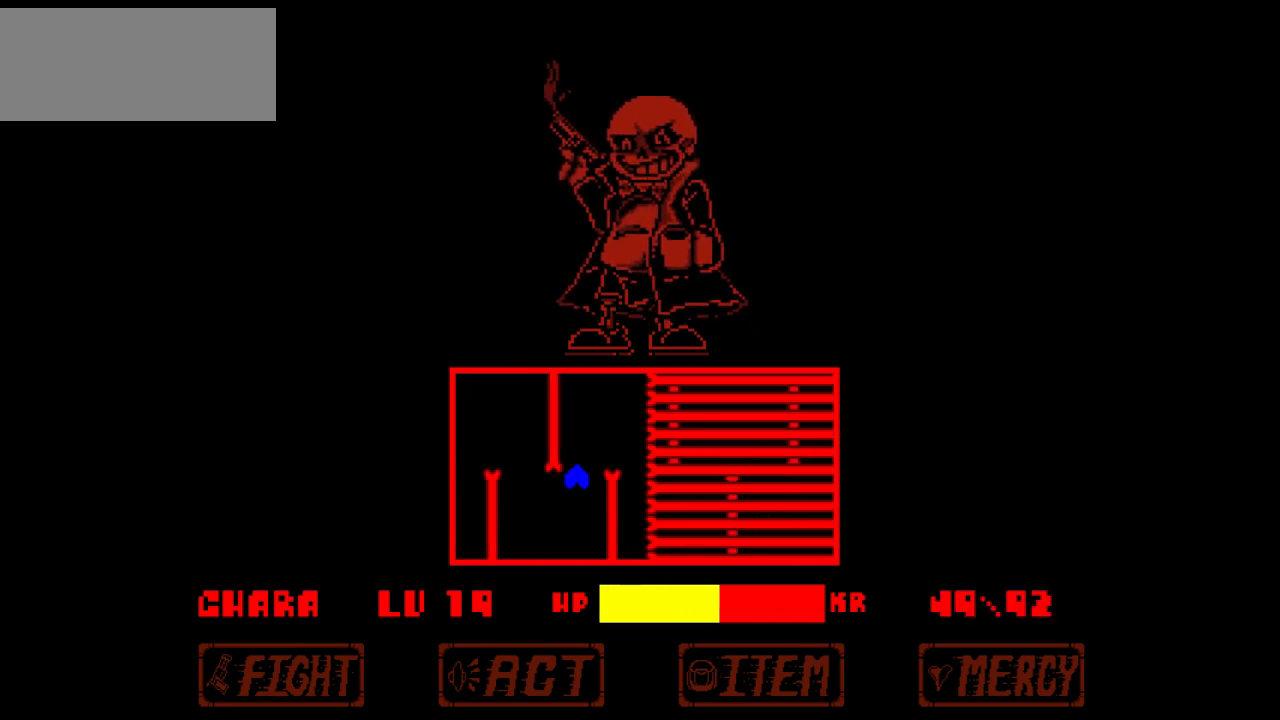
{"keys": ["down", "right"], "events": [[67, "down", "up"], [233, "right", "down"], [300, "left", "up"], [434, "down", "down"]]}
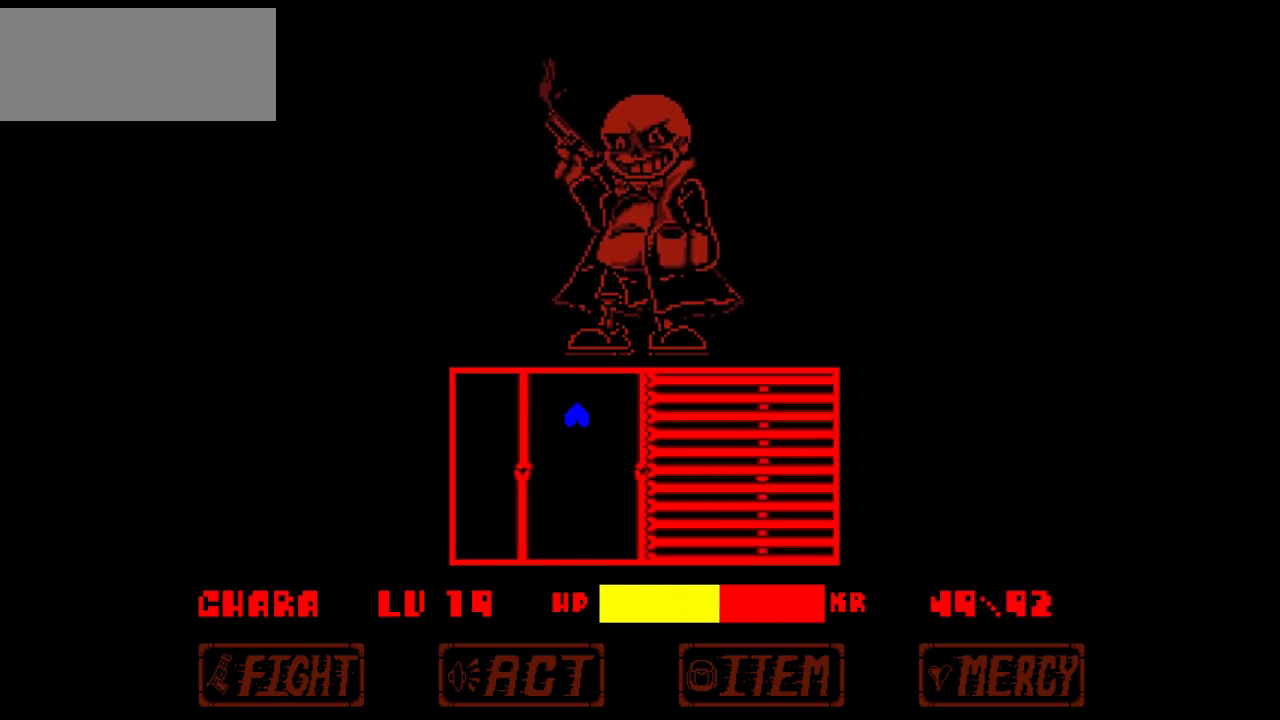
{"keys": ["right"], "events": [[134, "left", "down"], [134, "right", "up"], [234, "down", "up"], [401, "right", "down"], [434, "left", "up"]]}
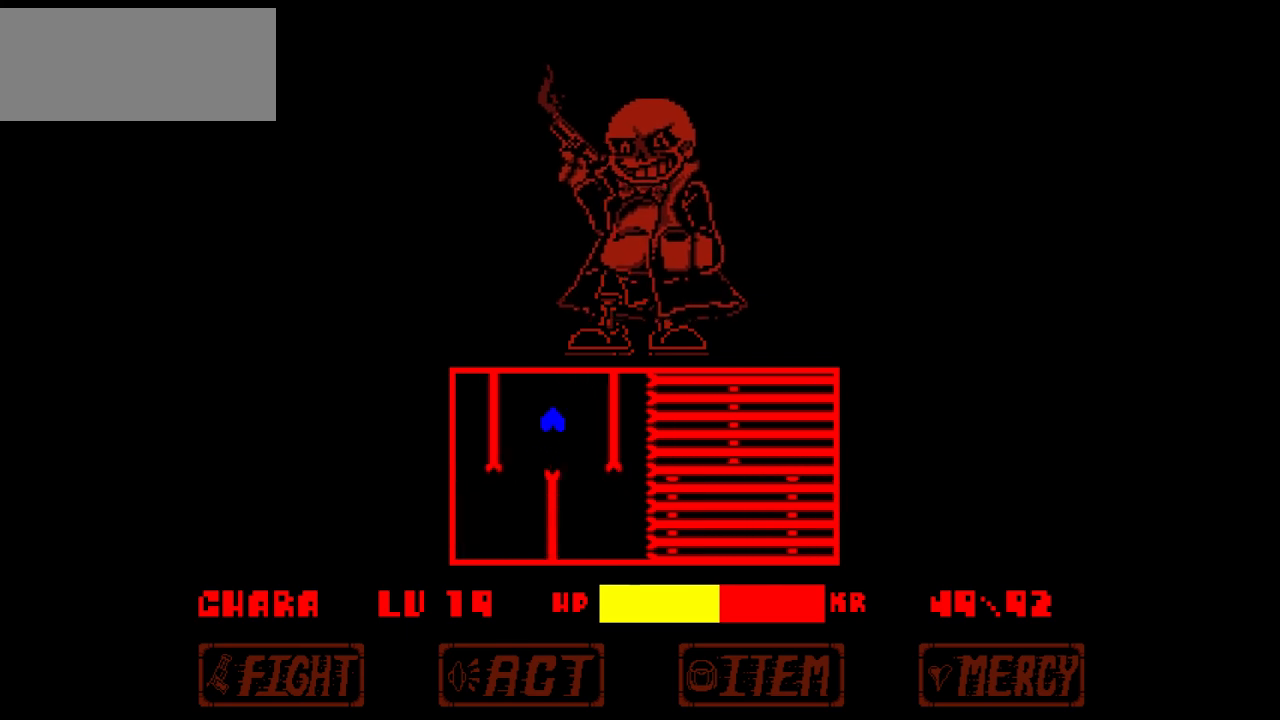
{"keys": ["left"], "events": [[100, "down", "down"], [233, "left", "down"], [233, "right", "up"], [367, "down", "up"]]}
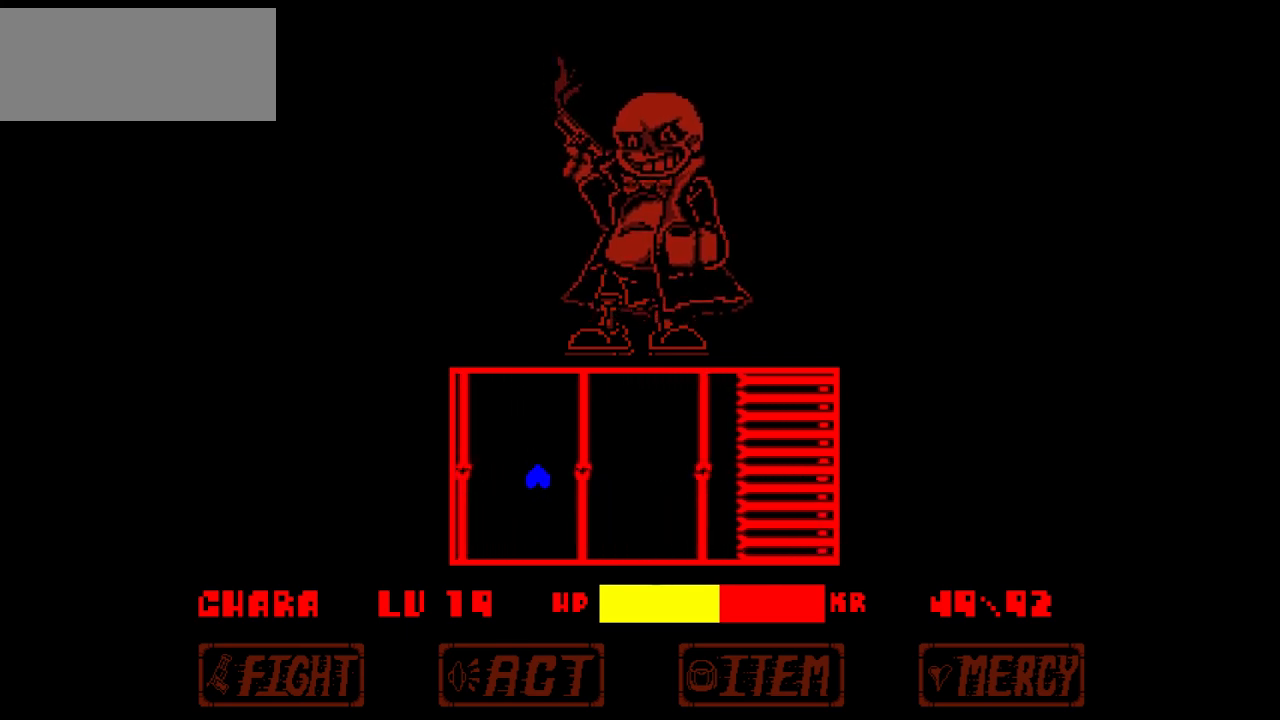
{"keys": ["right"], "events": [[67, "right", "down"], [100, "left", "up"]]}
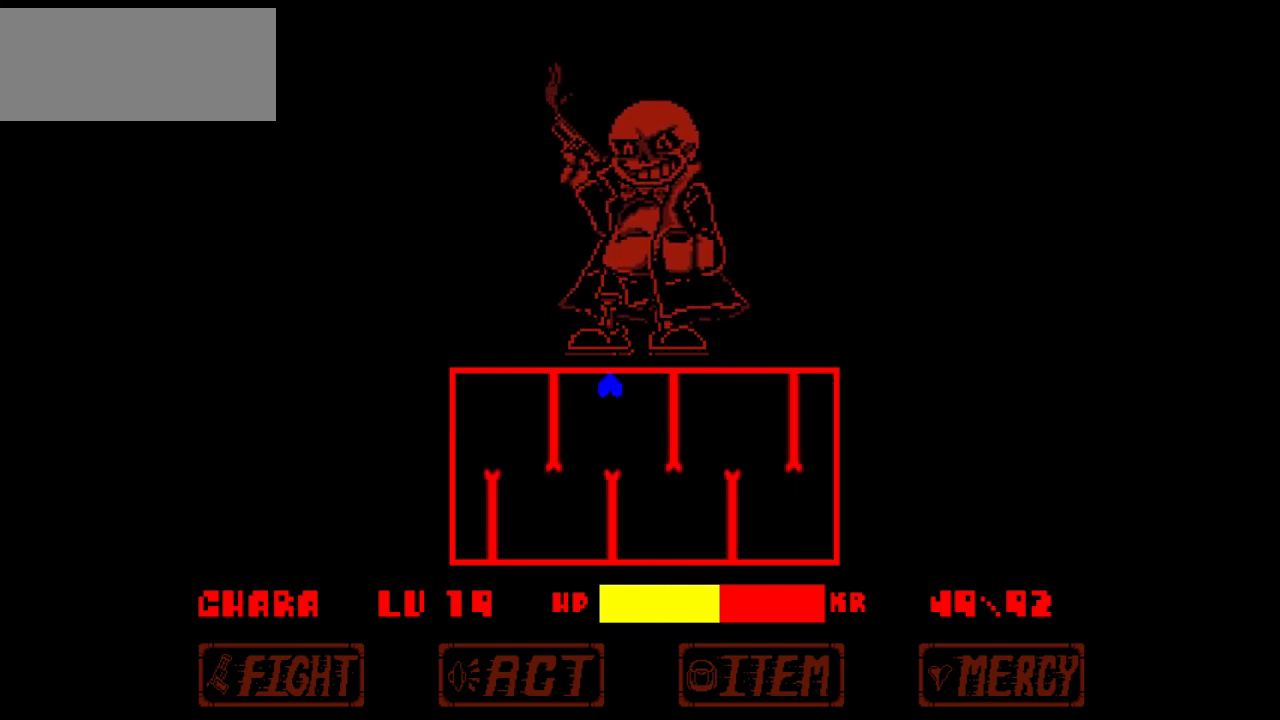
{"keys": ["right"], "events": []}
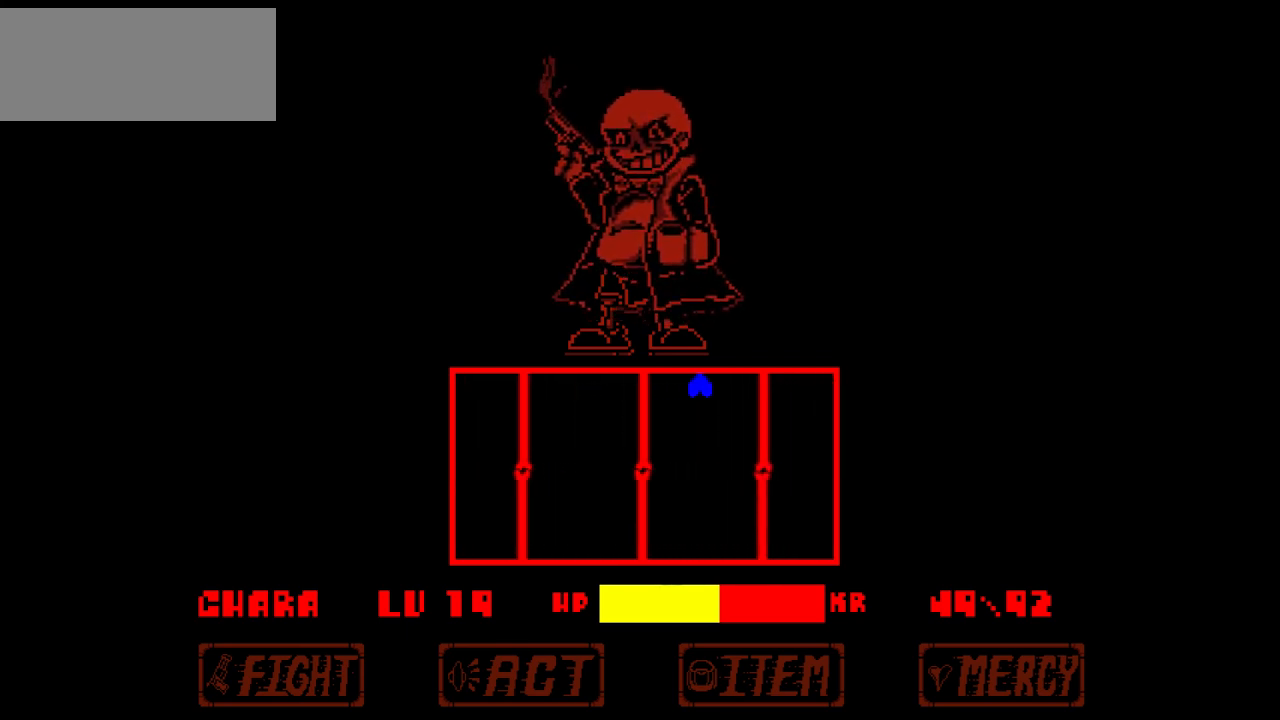
{"keys": ["left"], "events": [[200, "down", "down"], [334, "left", "down"], [334, "right", "up"], [401, "down", "up"]]}
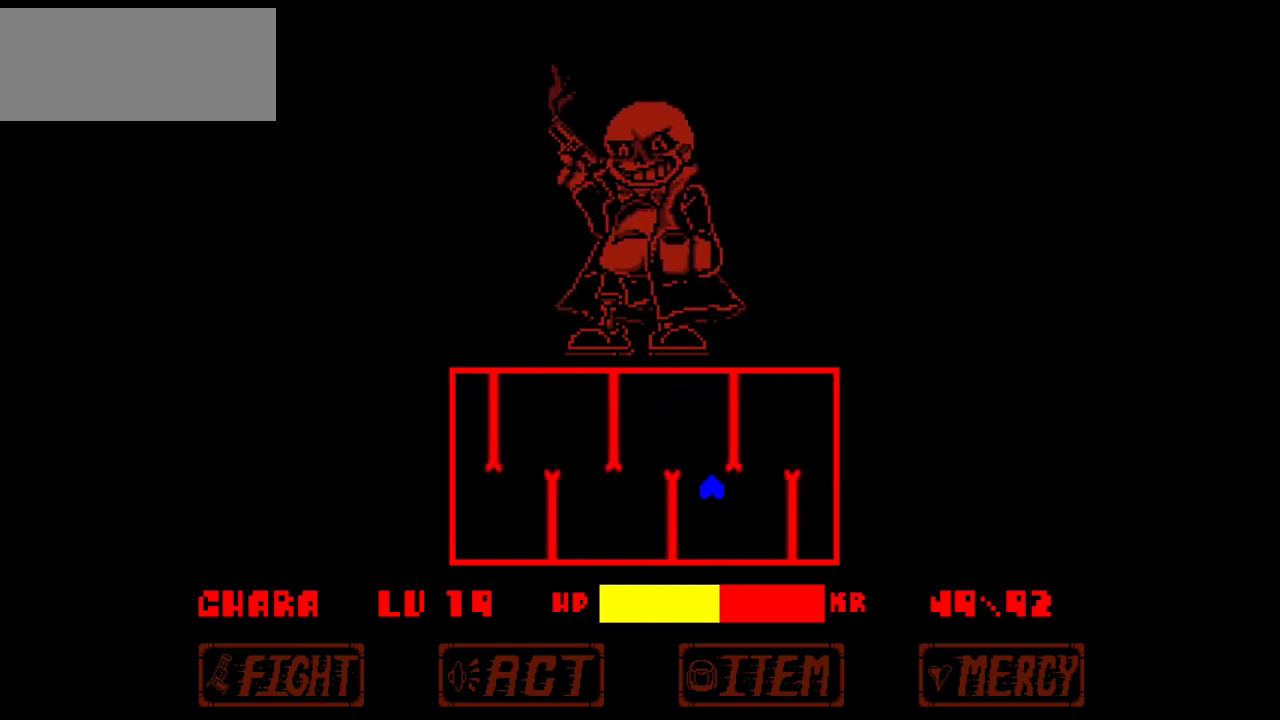
{"keys": ["down", "right"], "events": [[133, "left", "up"], [133, "right", "down"], [300, "down", "down"]]}
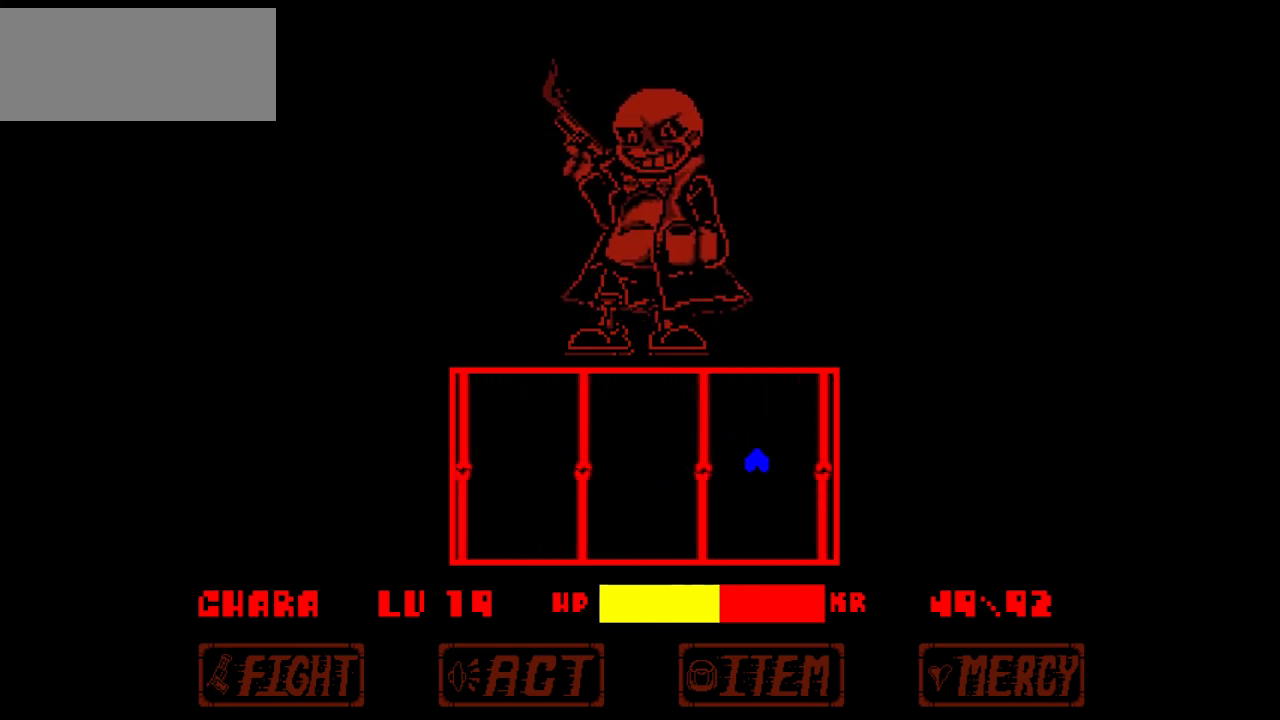
{"keys": ["right"], "events": [[34, "left", "down"], [67, "right", "up"], [134, "down", "up"], [334, "right", "down"], [401, "left", "up"]]}